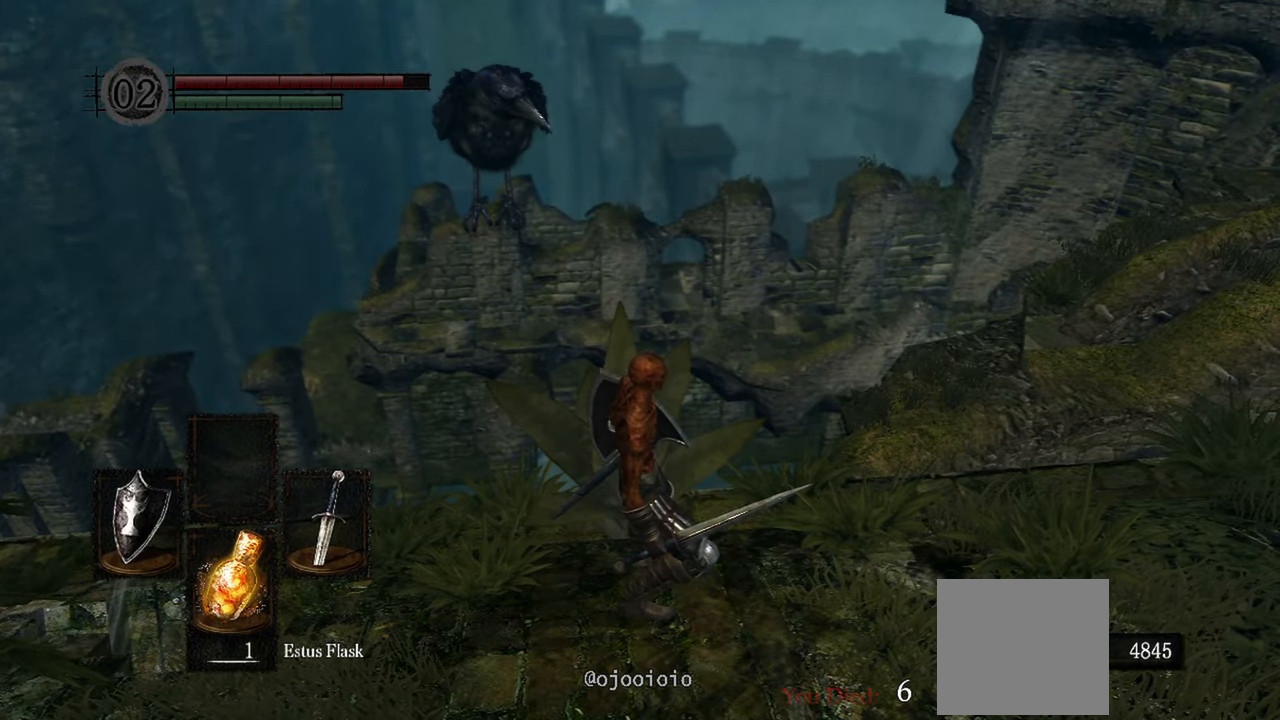
Gameplay with a controller (Xbox layout); each line is a JSON object with the inputs held at the frame after it (dt_ms = milliseconds from this image to that frame). "events" lists button and stick changes between this image and that frame as [ms after this image, input, new state], when the widget could be followed in between. Not read: L3.
{"dt_ms": 500, "buttons": [], "left_stick": "center", "right_stick": "center", "events": []}
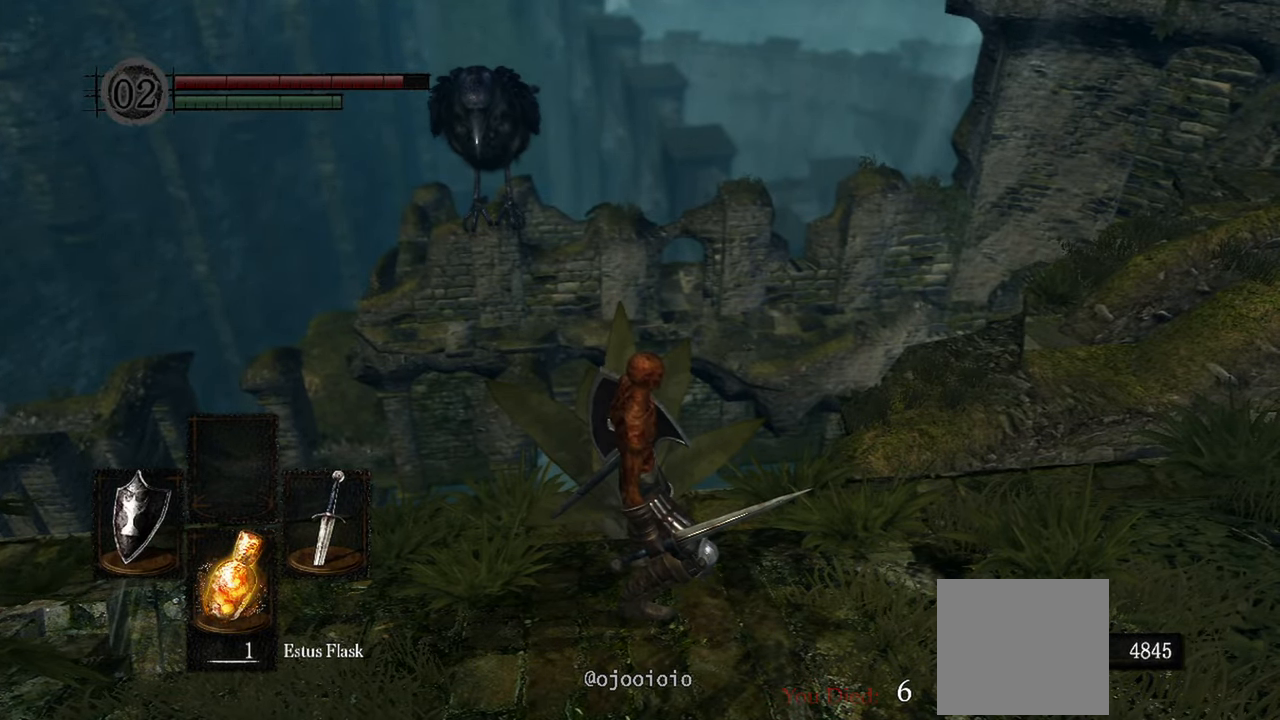
{"dt_ms": 500, "buttons": [], "left_stick": "center", "right_stick": "center", "events": []}
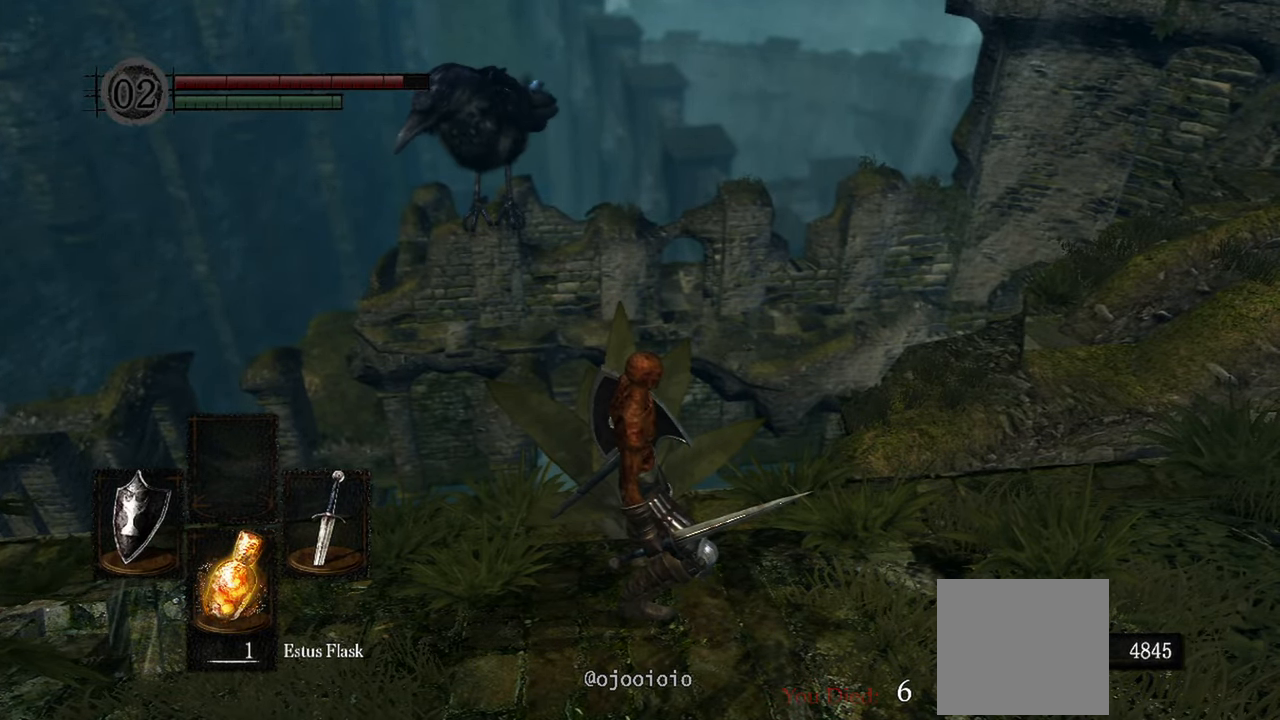
{"dt_ms": 500, "buttons": [], "left_stick": "center", "right_stick": "right", "events": [[317, "right_stick", "right"]]}
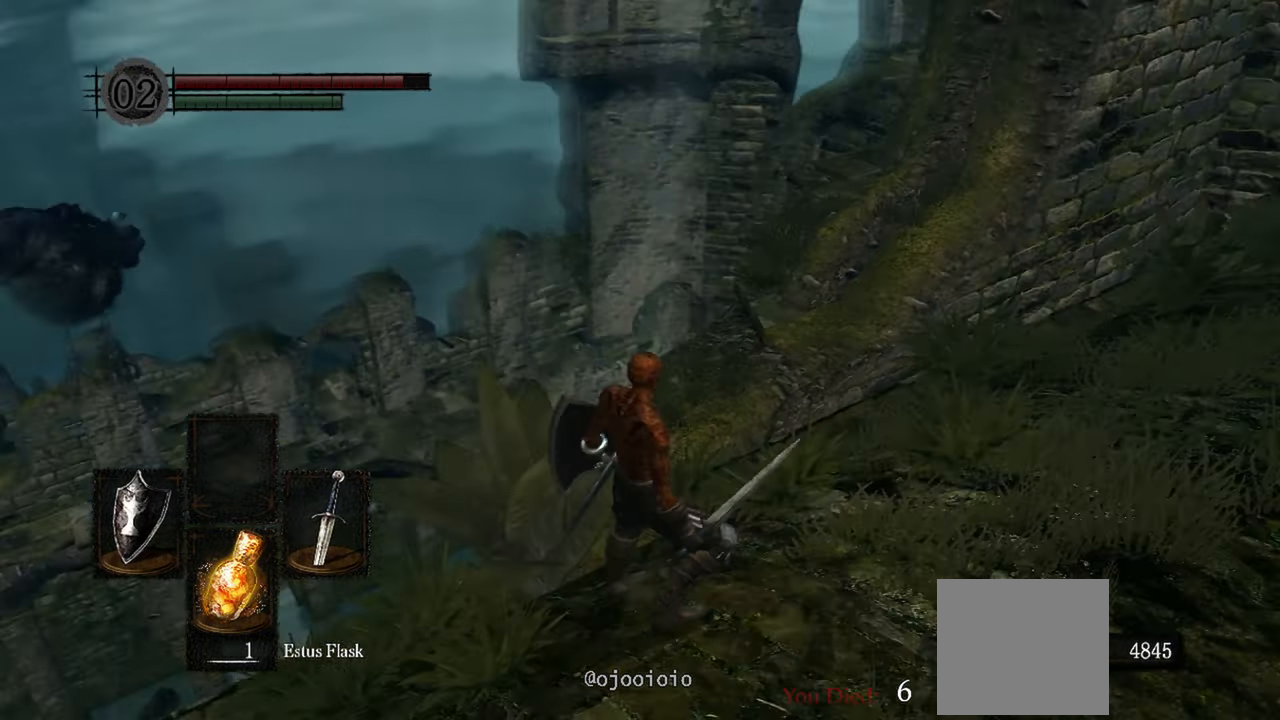
{"dt_ms": 500, "buttons": [], "left_stick": "up", "right_stick": "right", "events": [[233, "left_stick", "up"], [233, "right_stick", "center"], [350, "right_stick", "right"]]}
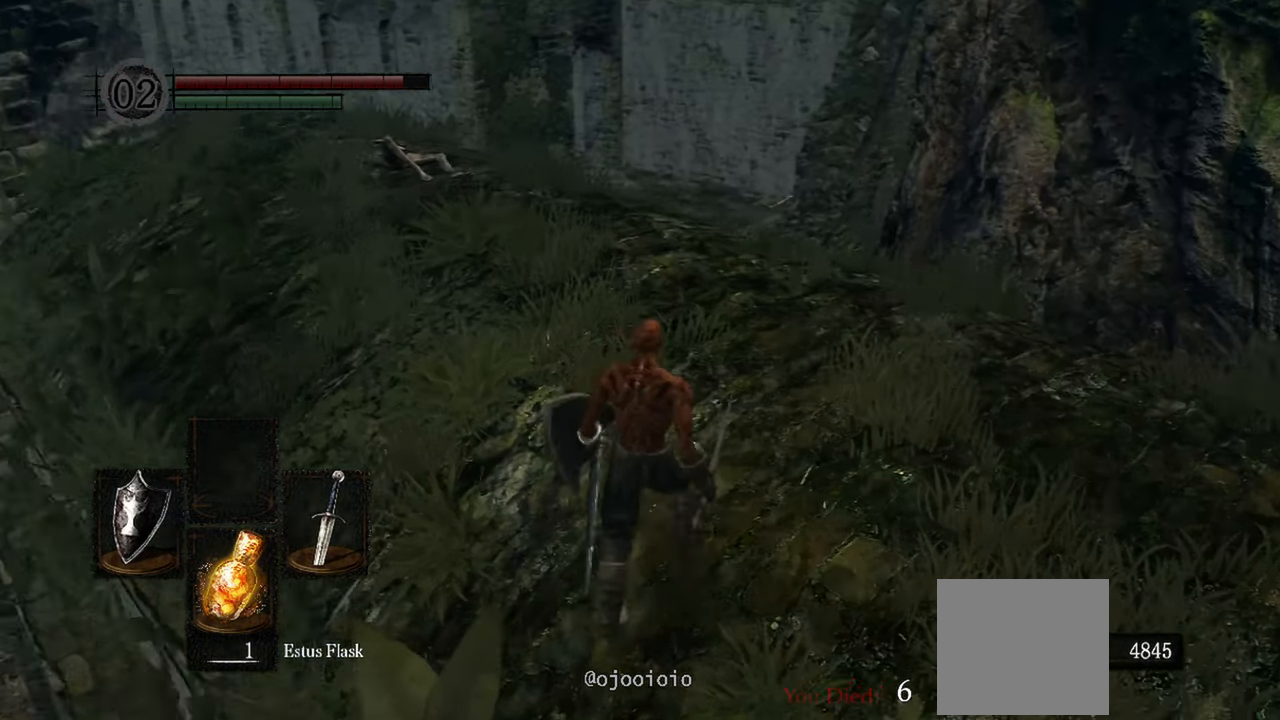
{"dt_ms": 500, "buttons": [], "left_stick": "up", "right_stick": "down-right", "events": [[100, "right_stick", "down-right"]]}
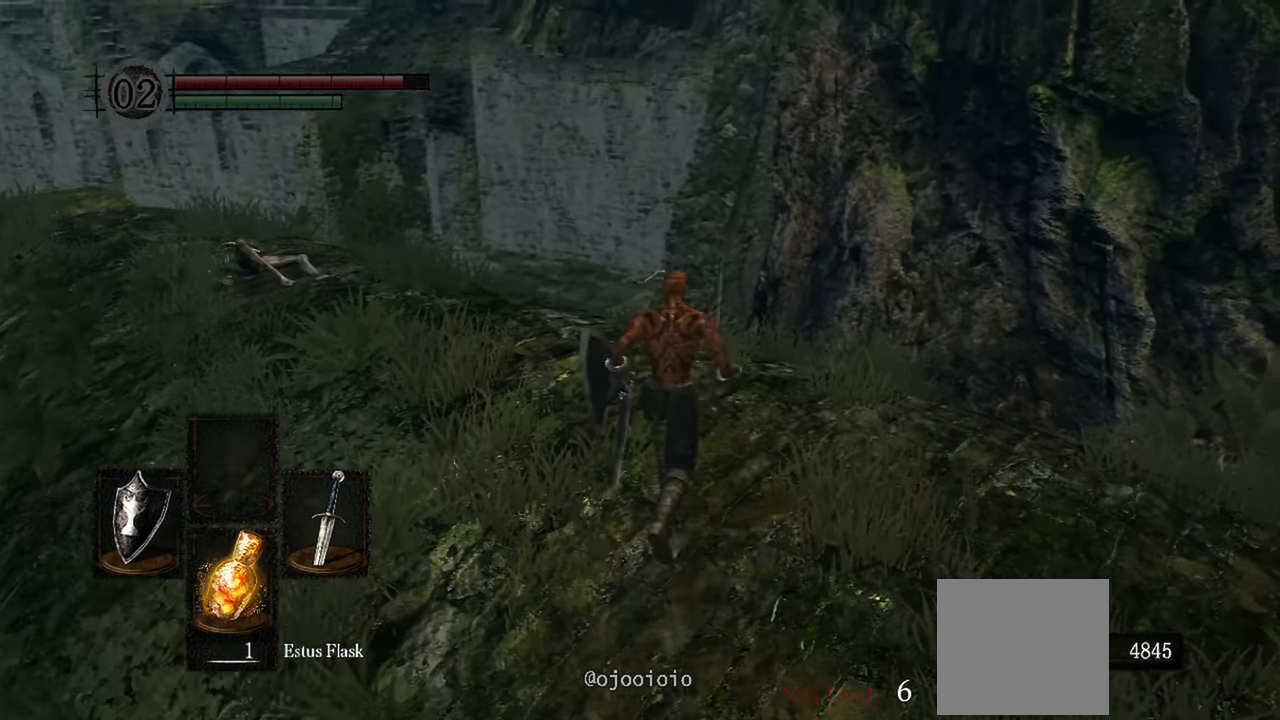
{"dt_ms": 500, "buttons": [], "left_stick": "center", "right_stick": "center", "events": [[433, "right_stick", "center"], [467, "left_stick", "center"]]}
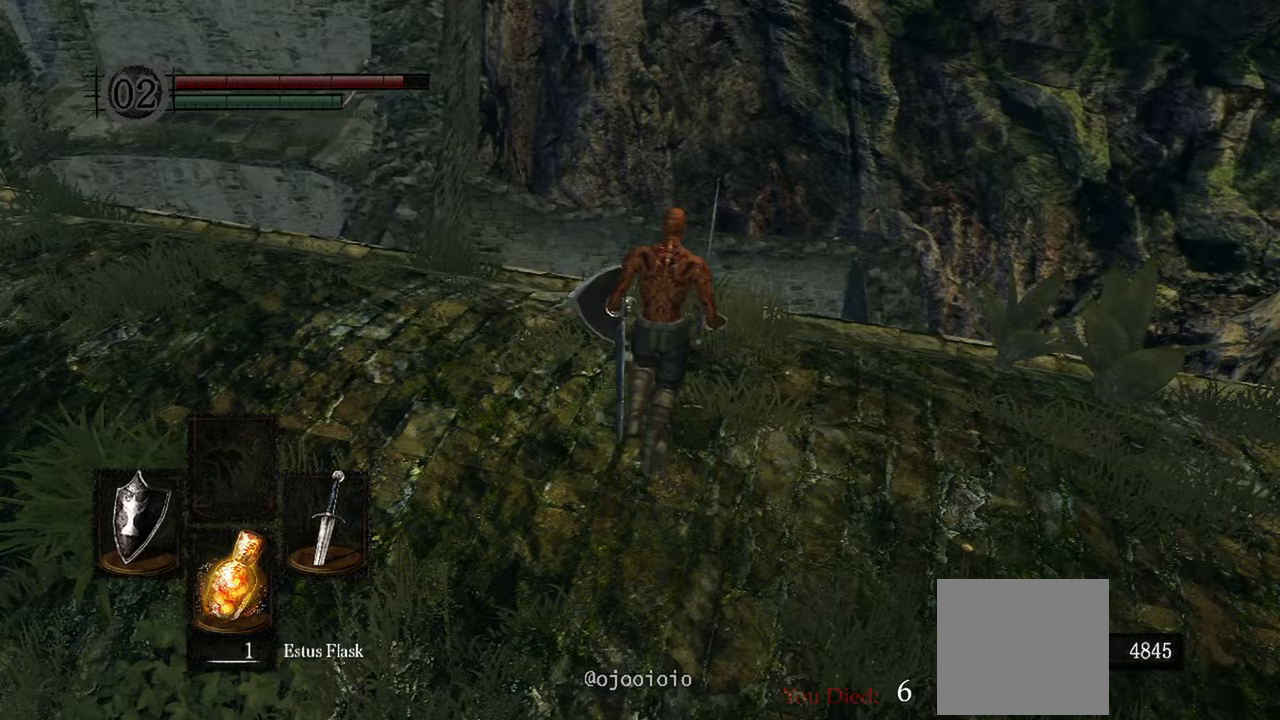
{"dt_ms": 500, "buttons": [], "left_stick": "up", "right_stick": "down-right", "events": [[350, "right_stick", "right"], [417, "left_stick", "up"], [450, "right_stick", "down-right"]]}
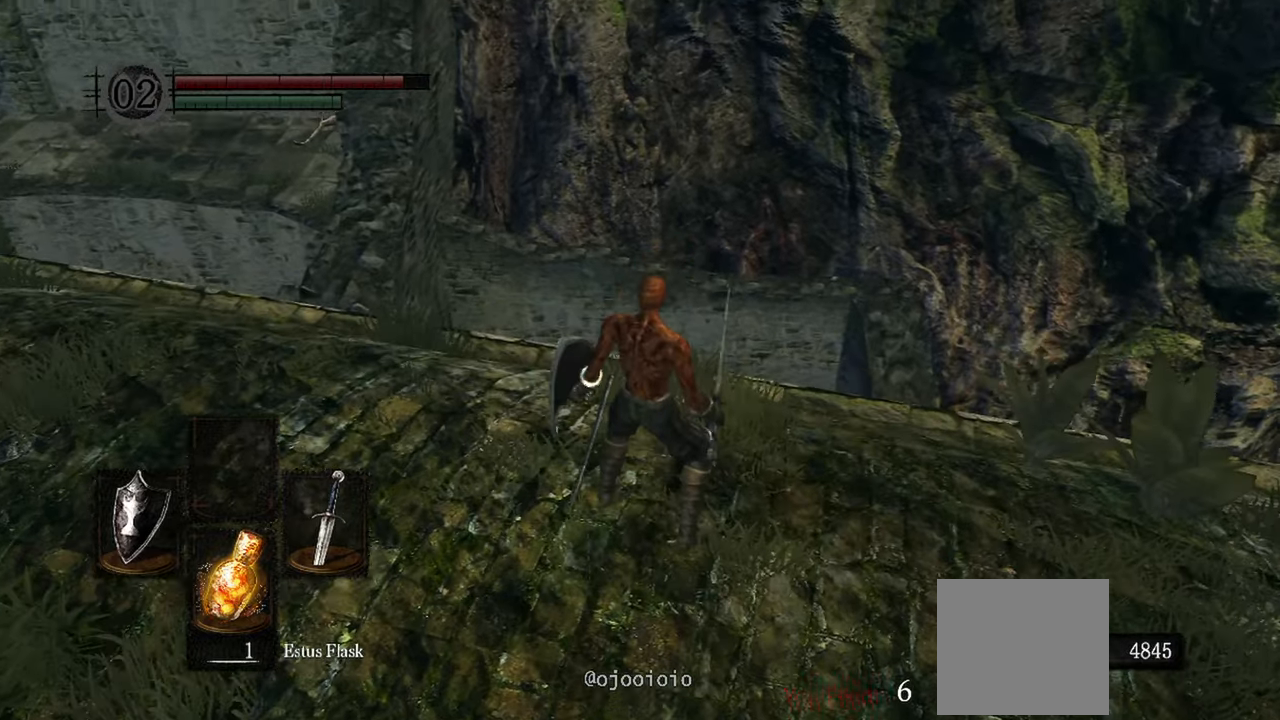
{"dt_ms": 500, "buttons": [], "left_stick": "up-right", "right_stick": "center"}
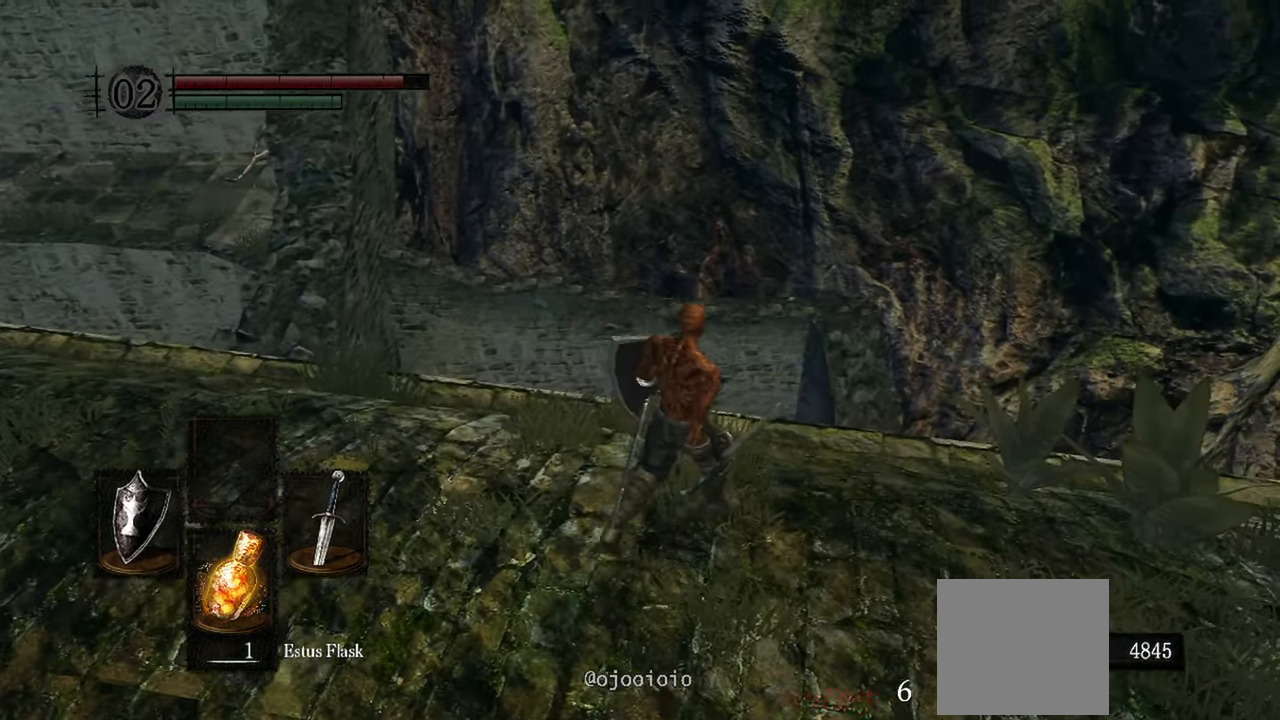
{"dt_ms": 1000, "buttons": [], "left_stick": "center", "right_stick": "center"}
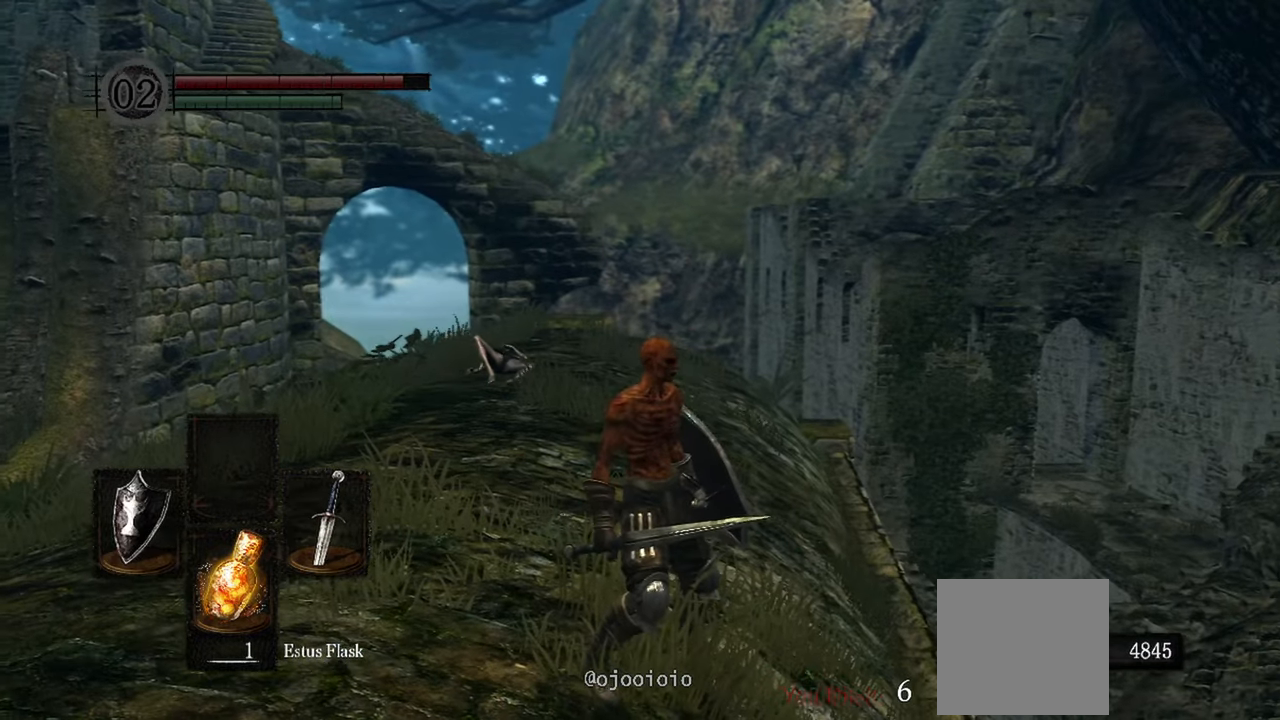
{"dt_ms": 500, "buttons": [], "left_stick": "center", "right_stick": "left", "events": [[300, "right_stick", "left"]]}
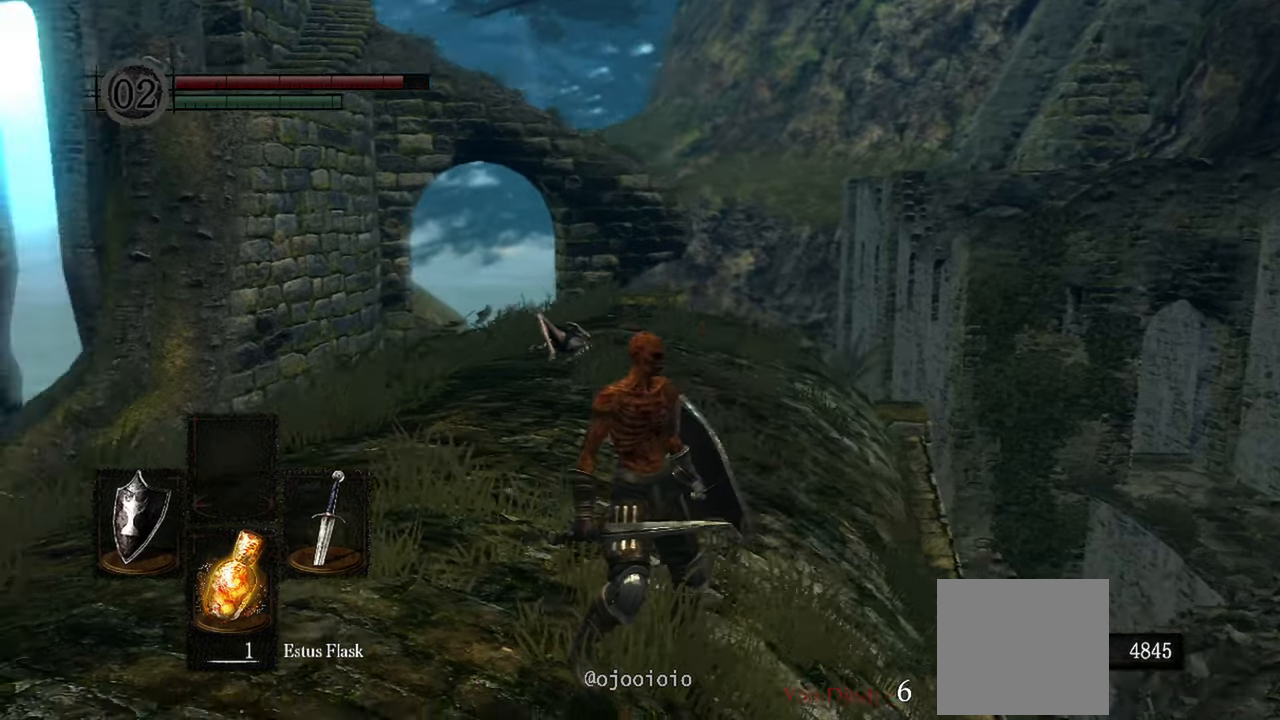
{"dt_ms": 500, "buttons": [], "left_stick": "up", "right_stick": "left"}
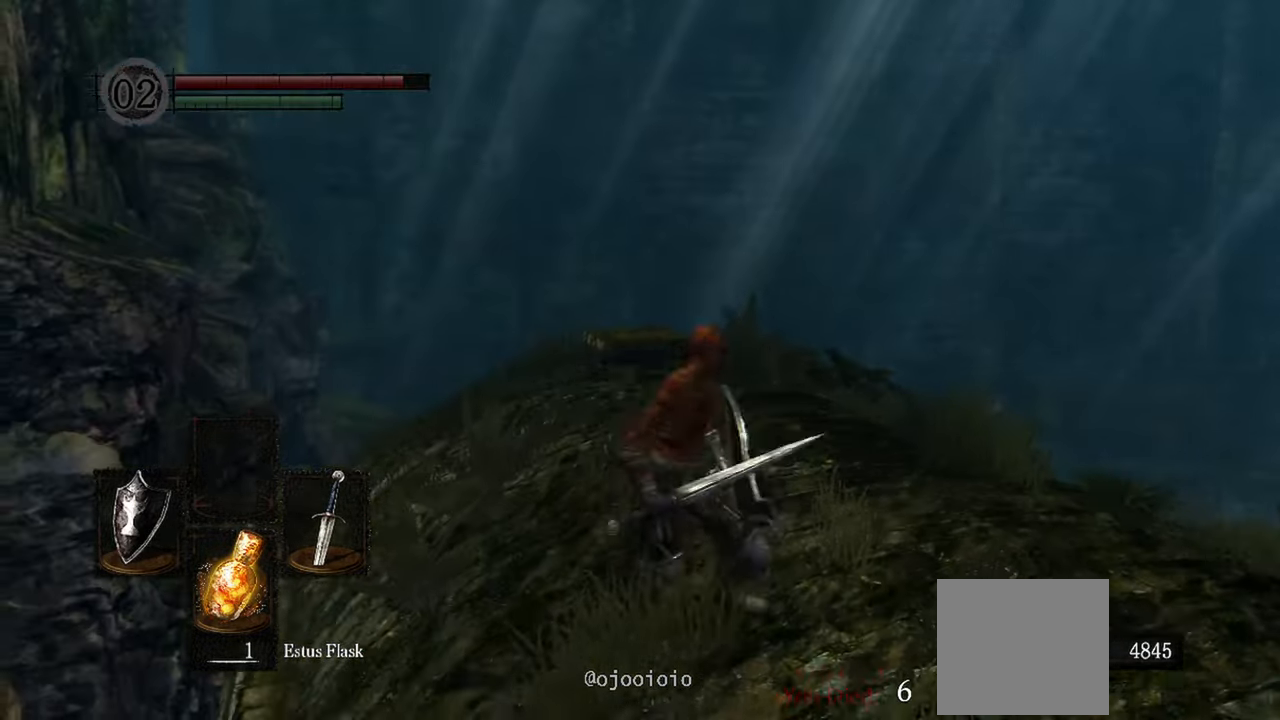
{"dt_ms": 500, "buttons": [], "left_stick": "up", "right_stick": "down-left", "events": [[83, "right_stick", "center"], [383, "right_stick", "down-left"]]}
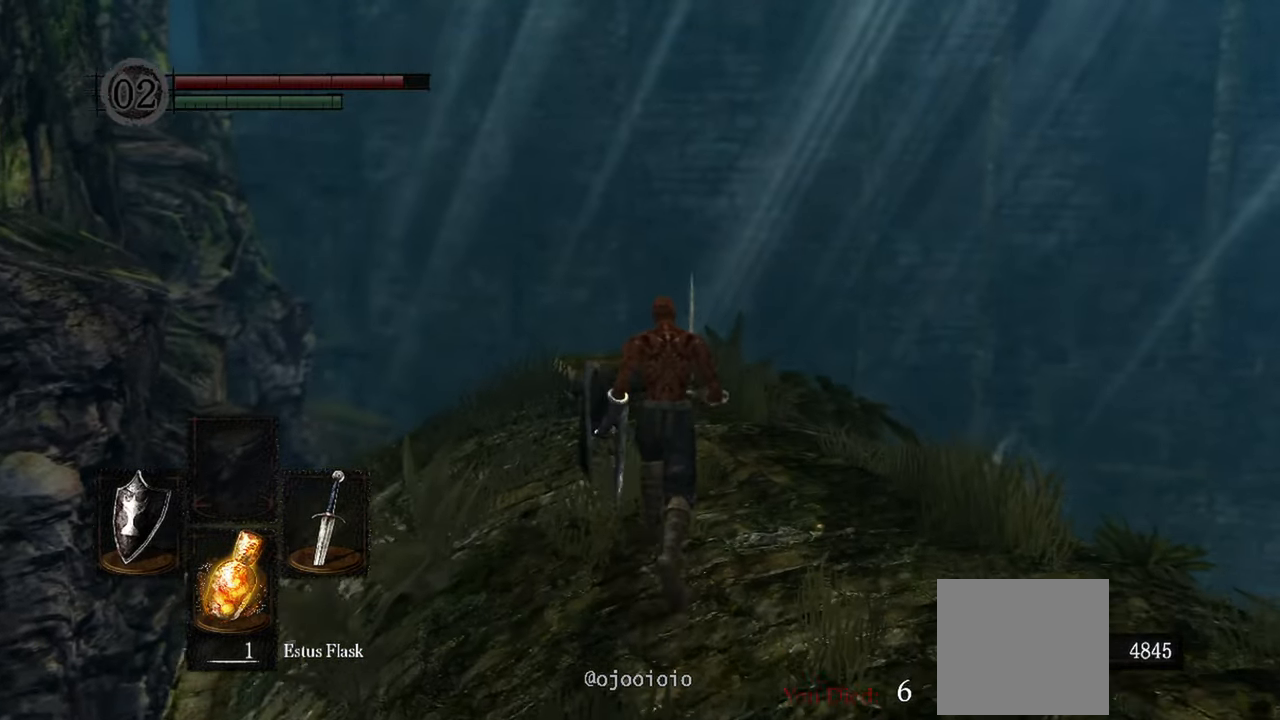
{"dt_ms": 500, "buttons": [], "left_stick": "up", "right_stick": "down", "events": [[117, "right_stick", "down"]]}
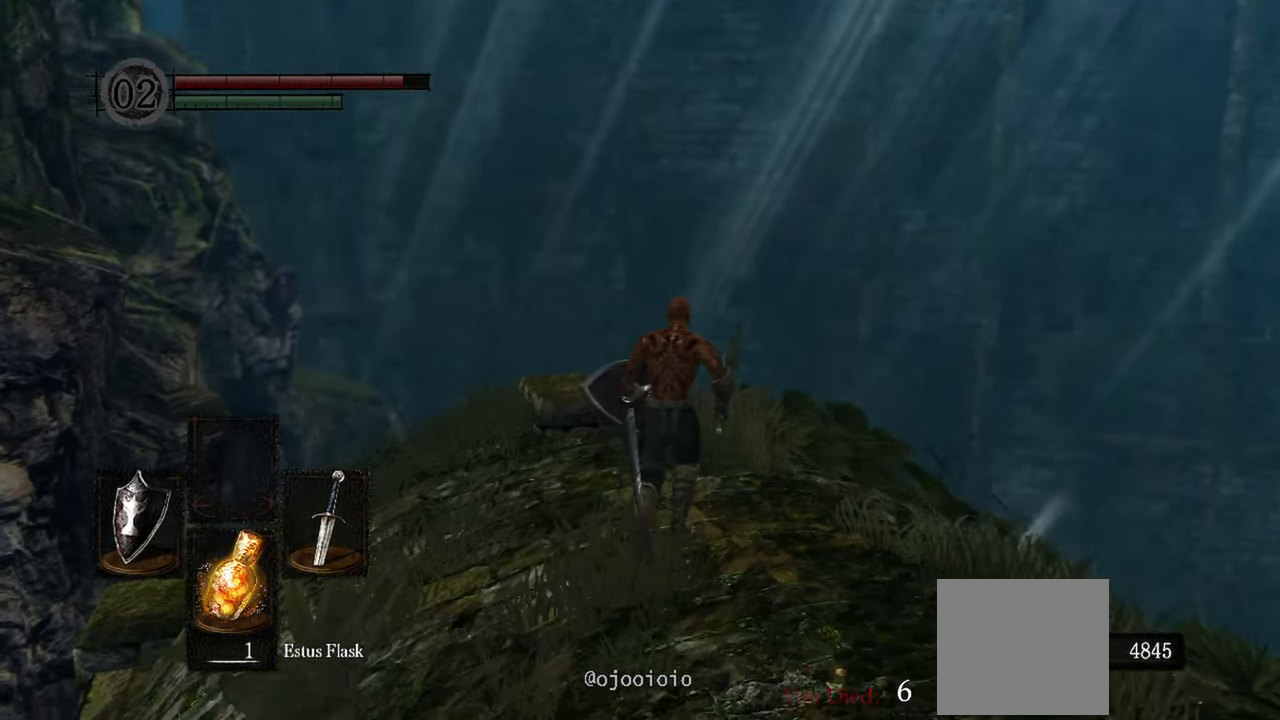
{"dt_ms": 500, "buttons": [], "left_stick": "up", "right_stick": "down", "events": []}
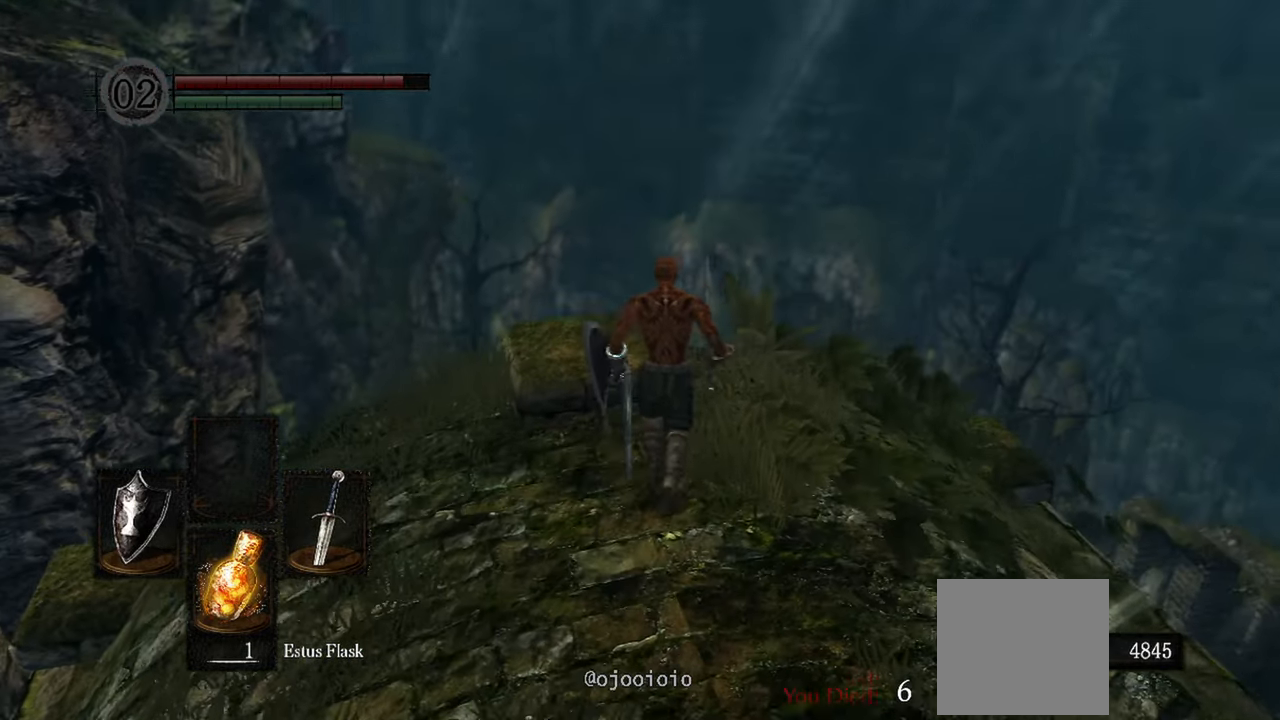
{"dt_ms": 500, "buttons": [], "left_stick": "center", "right_stick": "down", "events": [[333, "left_stick", "center"]]}
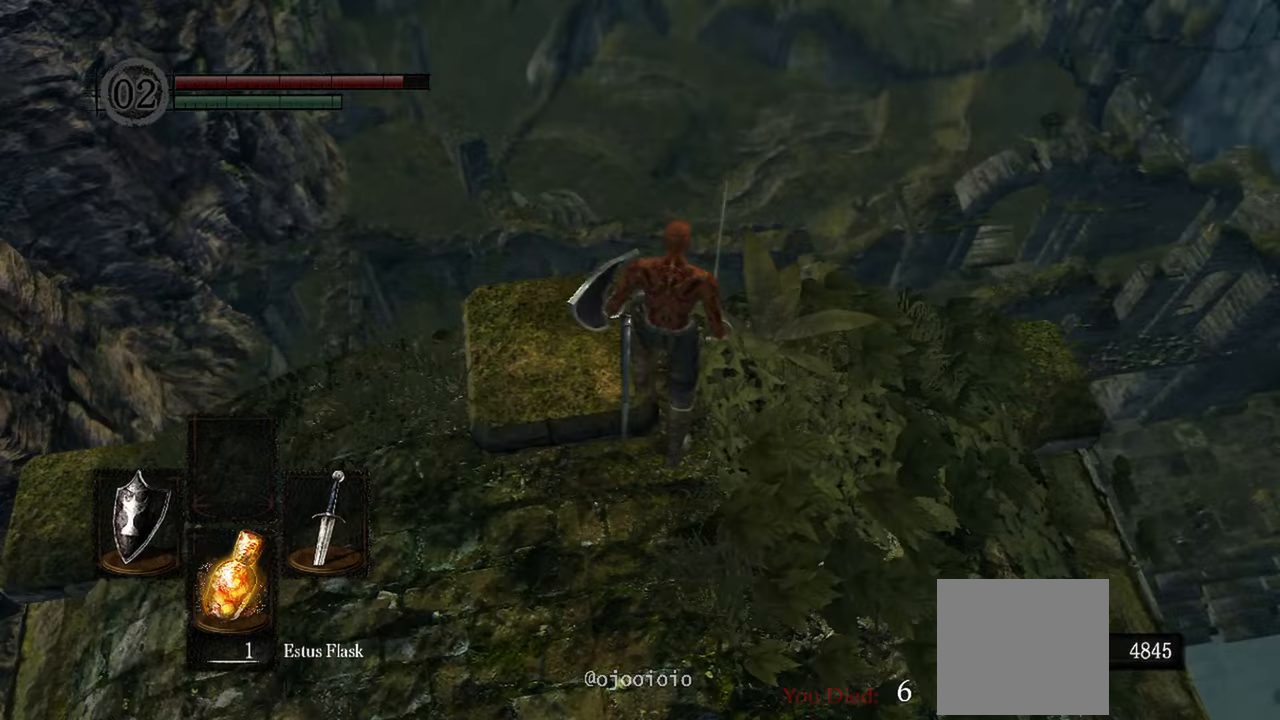
{"dt_ms": 500, "buttons": [], "left_stick": "center", "right_stick": "left", "events": [[83, "L2", "down"], [150, "L2", "up"], [267, "right_stick", "down-left"], [433, "right_stick", "left"]]}
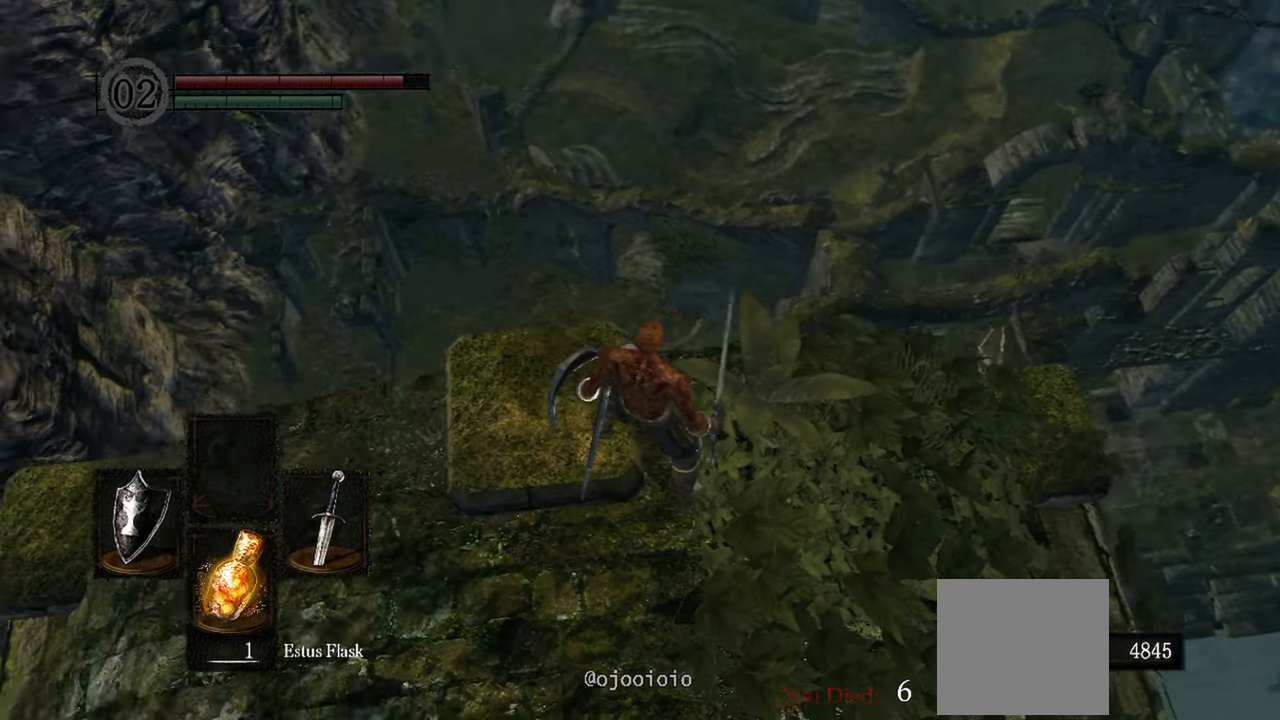
{"dt_ms": 500, "buttons": [], "left_stick": "up-left", "right_stick": "center", "events": [[33, "left_stick", "up-left"], [333, "right_stick", "center"]]}
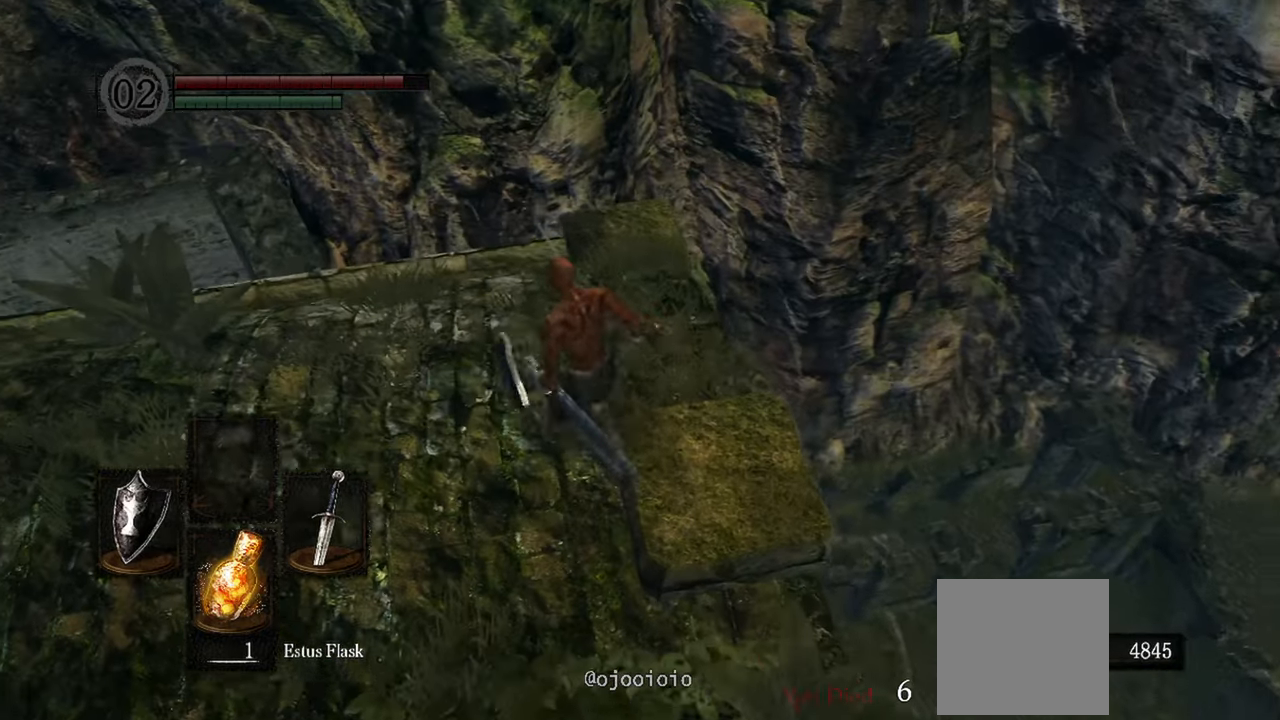
{"dt_ms": 500, "buttons": [], "left_stick": "up", "right_stick": "down", "events": [[67, "left_stick", "up"], [133, "right_stick", "down-left"], [283, "right_stick", "down"]]}
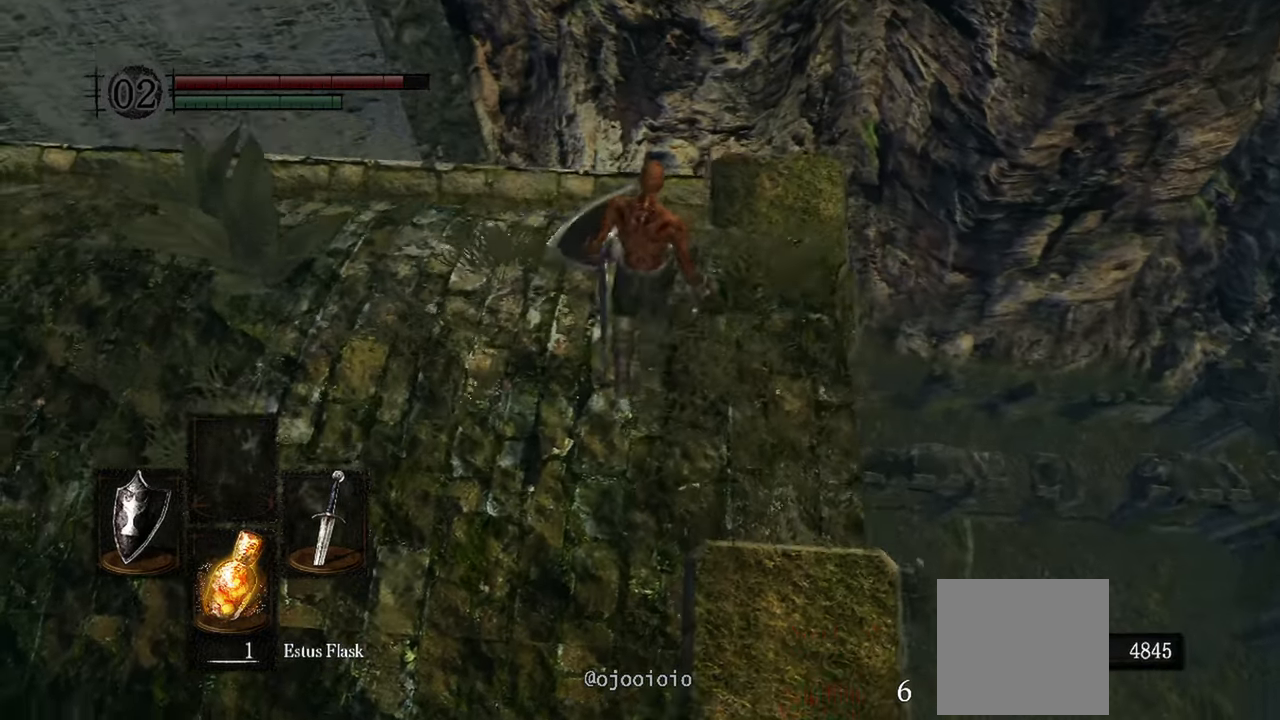
{"dt_ms": 500, "buttons": [], "left_stick": "up", "right_stick": "down", "events": []}
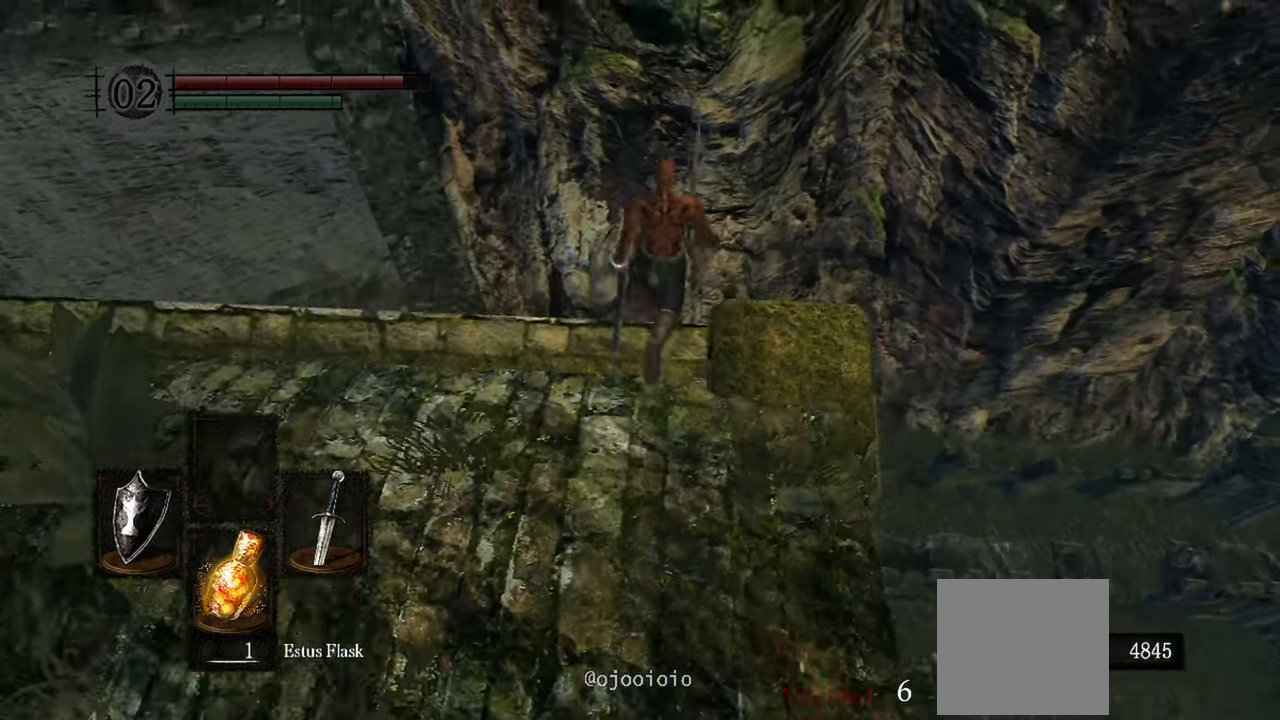
{"dt_ms": 500, "buttons": [], "left_stick": "center", "right_stick": "down-right", "events": [[217, "left_stick", "up-right"], [400, "left_stick", "center"], [400, "right_stick", "down-right"]]}
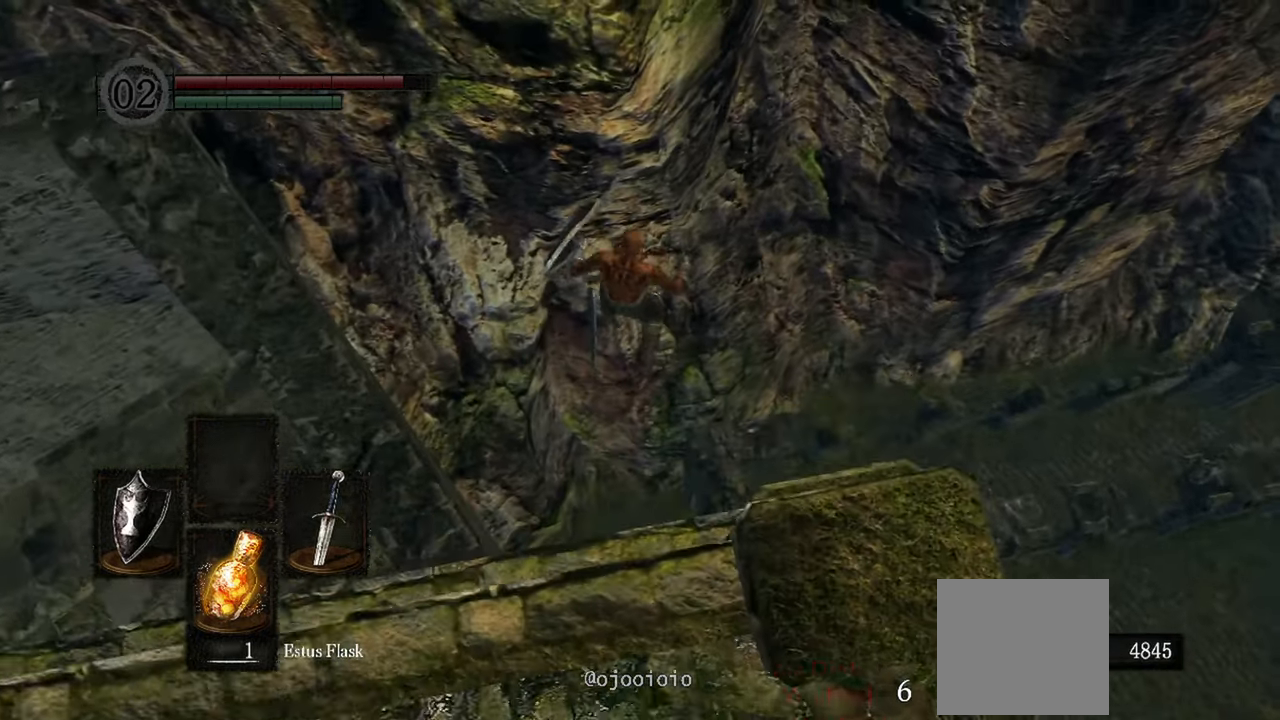
{"dt_ms": 500, "buttons": [], "left_stick": "center", "right_stick": "down-right", "events": []}
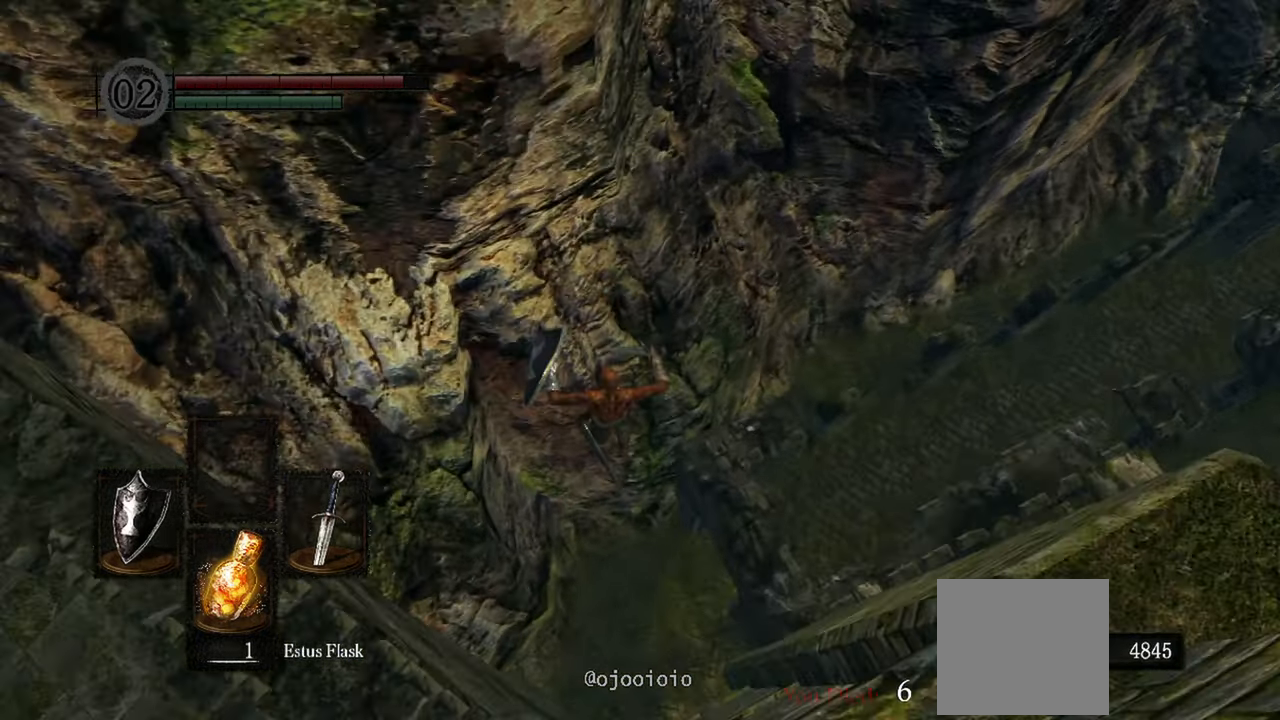
{"dt_ms": 500, "buttons": [], "left_stick": "center", "right_stick": "right", "events": [[283, "right_stick", "right"]]}
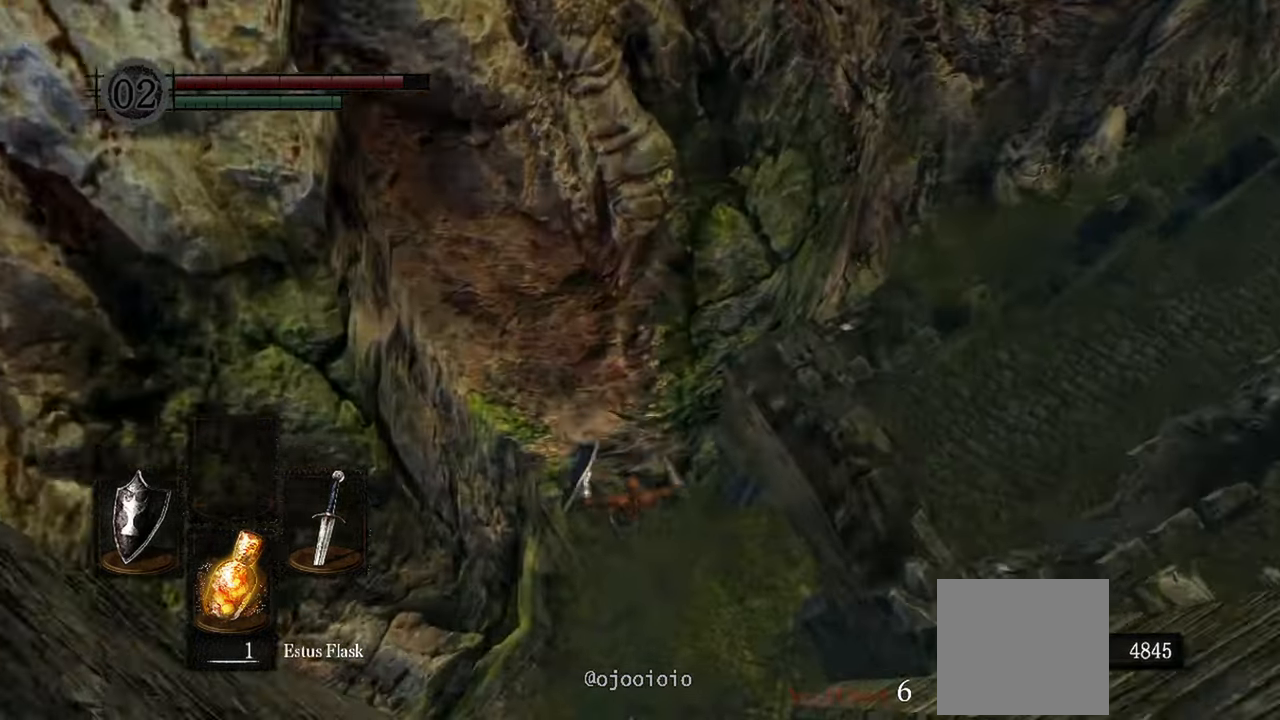
{"dt_ms": 500, "buttons": [], "left_stick": "center", "right_stick": "right", "events": []}
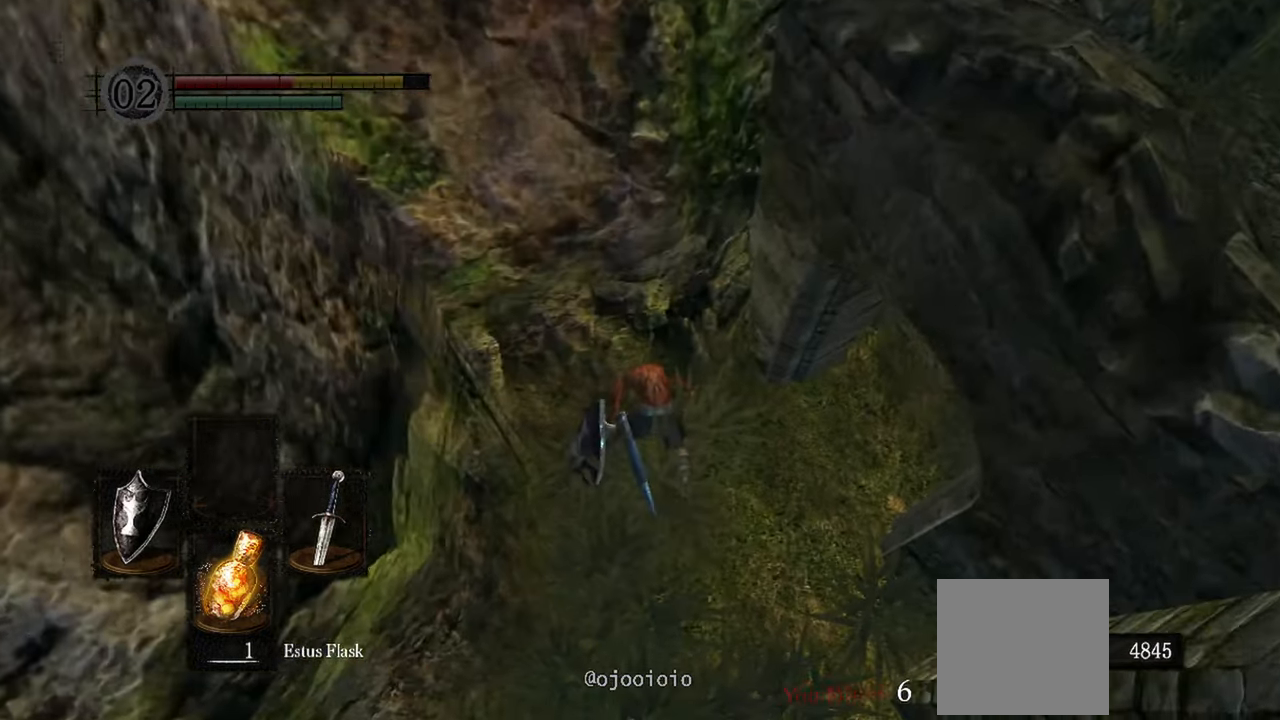
{"dt_ms": 500, "buttons": [], "left_stick": "center", "right_stick": "up-right"}
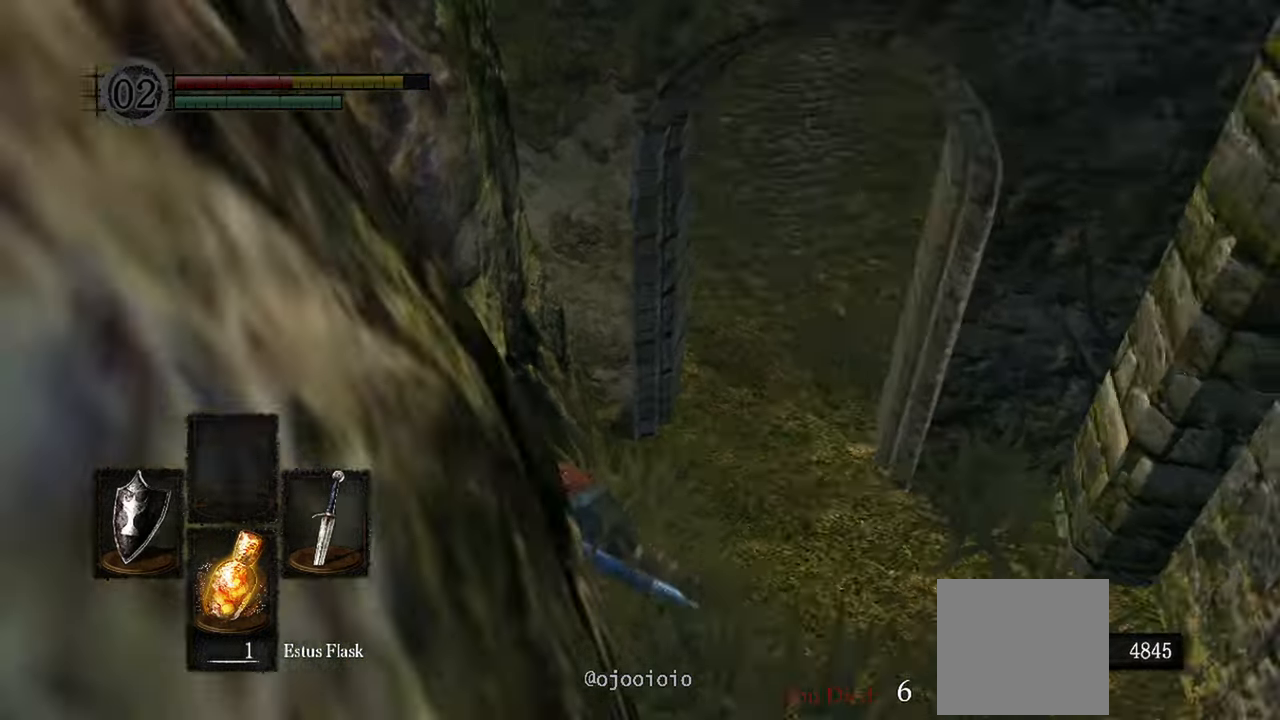
{"dt_ms": 500, "buttons": [], "left_stick": "up", "right_stick": "center"}